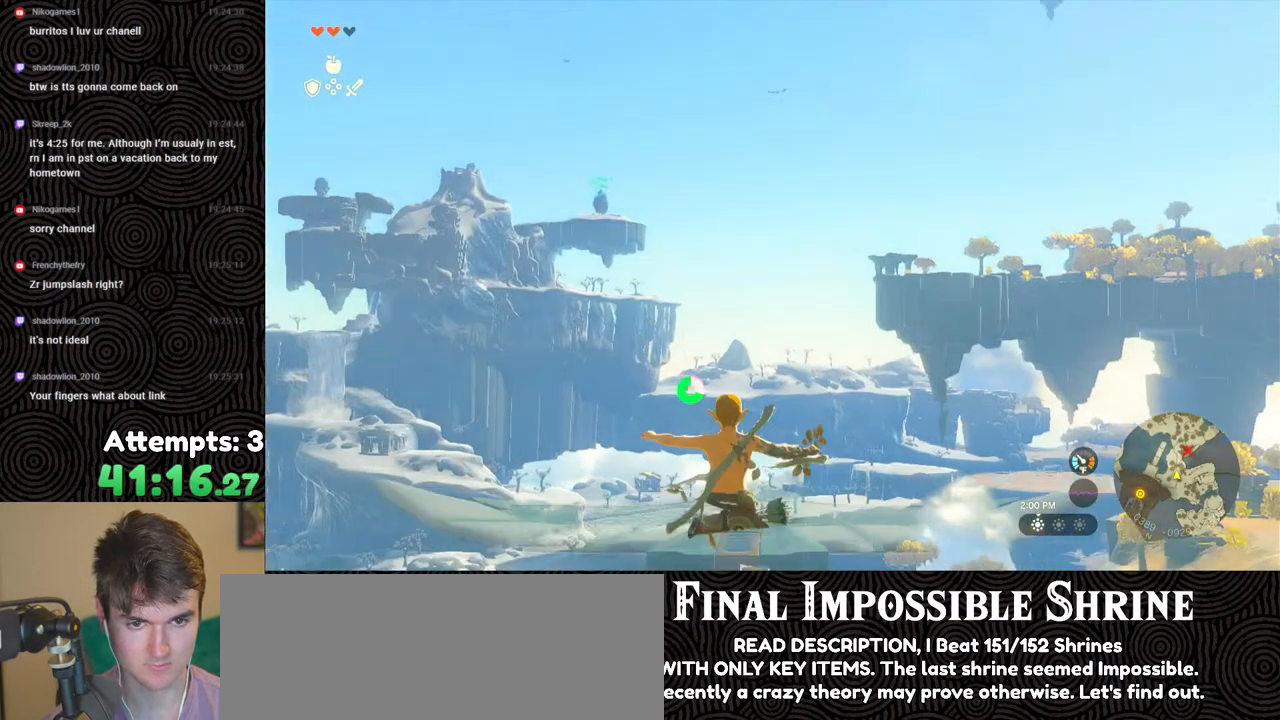
Gameplay with a controller (Nintendo layout); each line is a JSON object with the inputs held at the frame after it. "events" lists button and stick changes between this image and that frame as [ms after this image, input, new state], when the widget could be followed in between. Not read: L3 R3.
{"buttons": ["L2", "R2"], "left_stick": "center", "right_stick": "down", "events": [[33, "R2", "down"], [217, "right_stick", "down"]]}
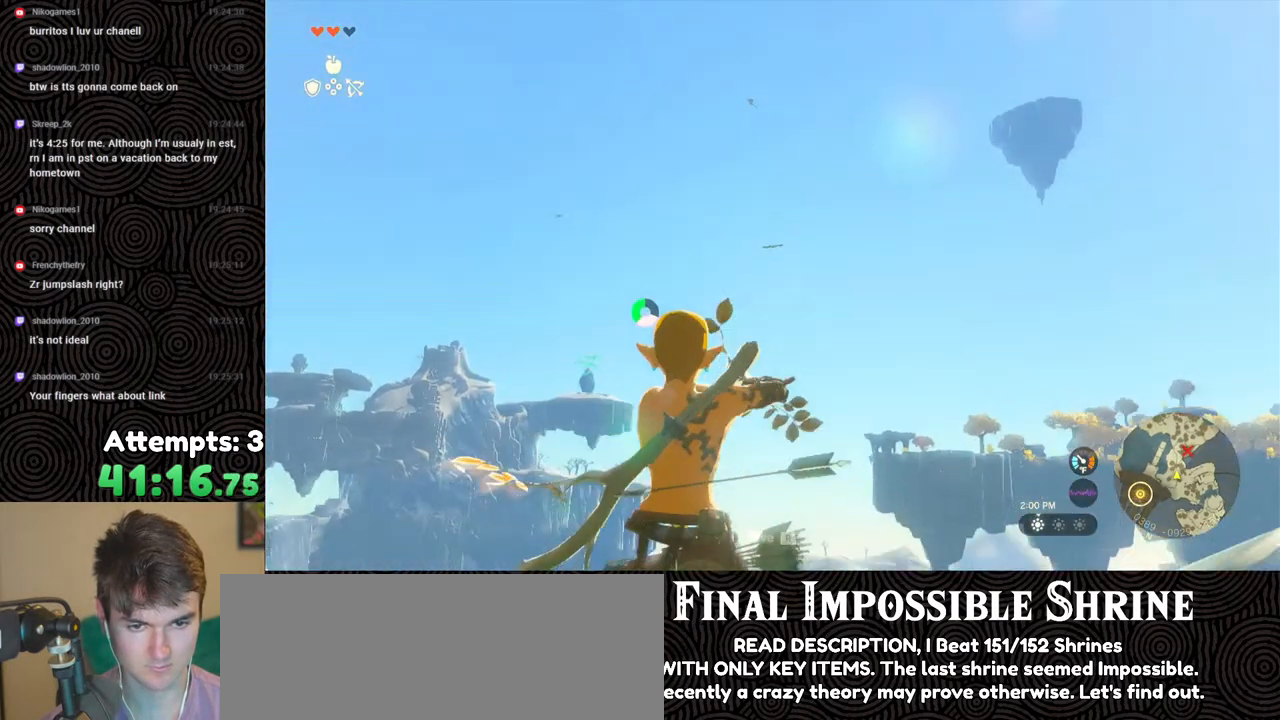
{"buttons": ["L2", "R2"], "left_stick": "center", "right_stick": "center", "events": [[83, "right_stick", "center"]]}
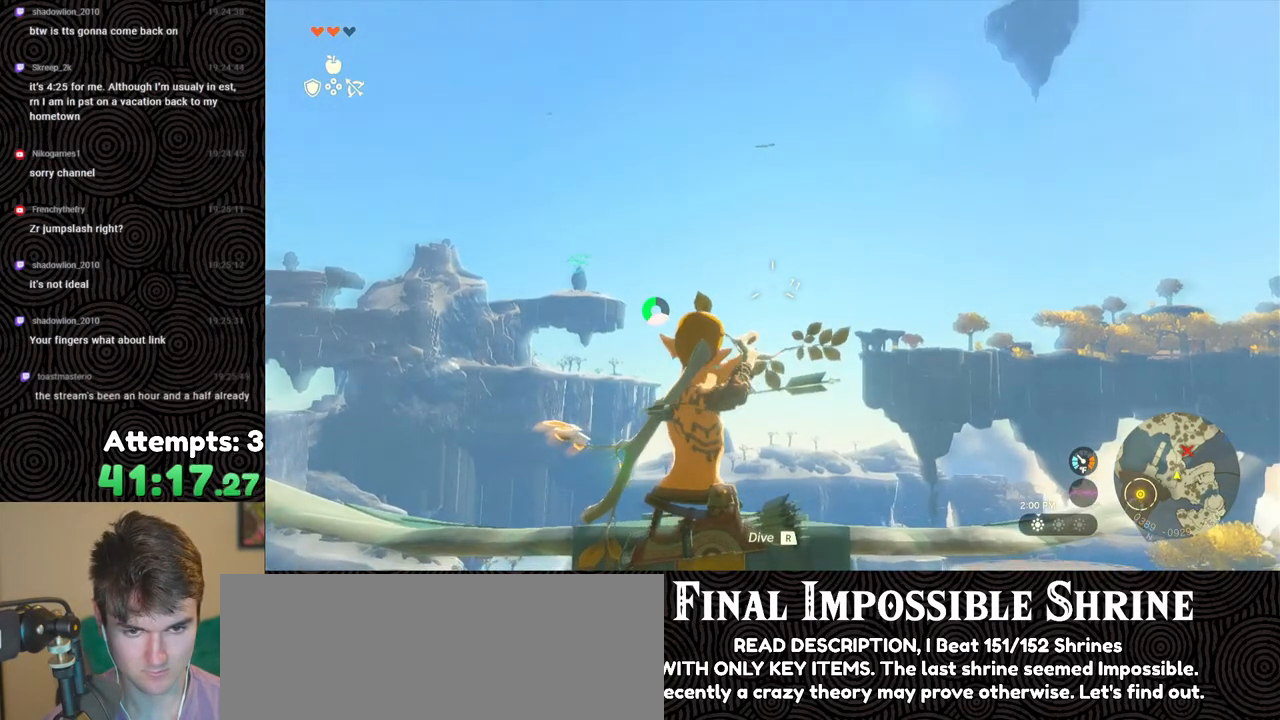
{"buttons": ["L2", "R2"], "left_stick": "center", "right_stick": "center", "events": [[67, "right_stick", "down-left"], [233, "right_stick", "center"]]}
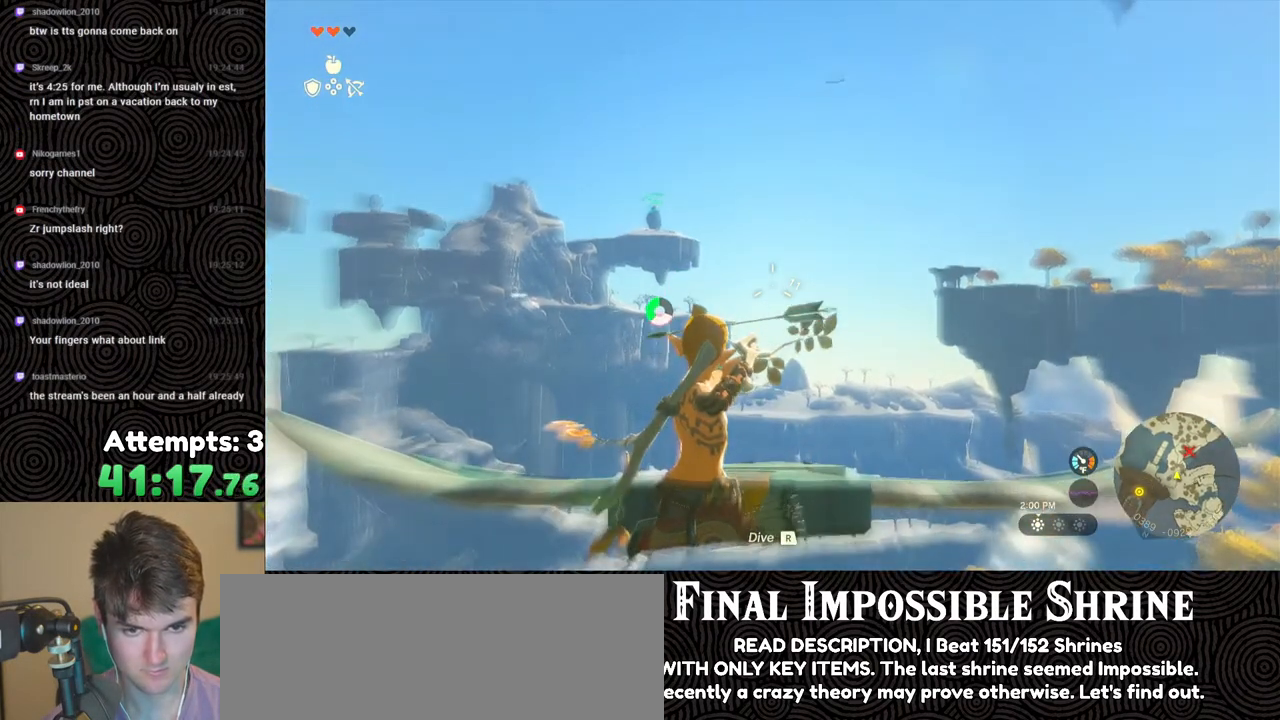
{"buttons": ["L2", "R2"], "left_stick": "center", "right_stick": "center", "events": []}
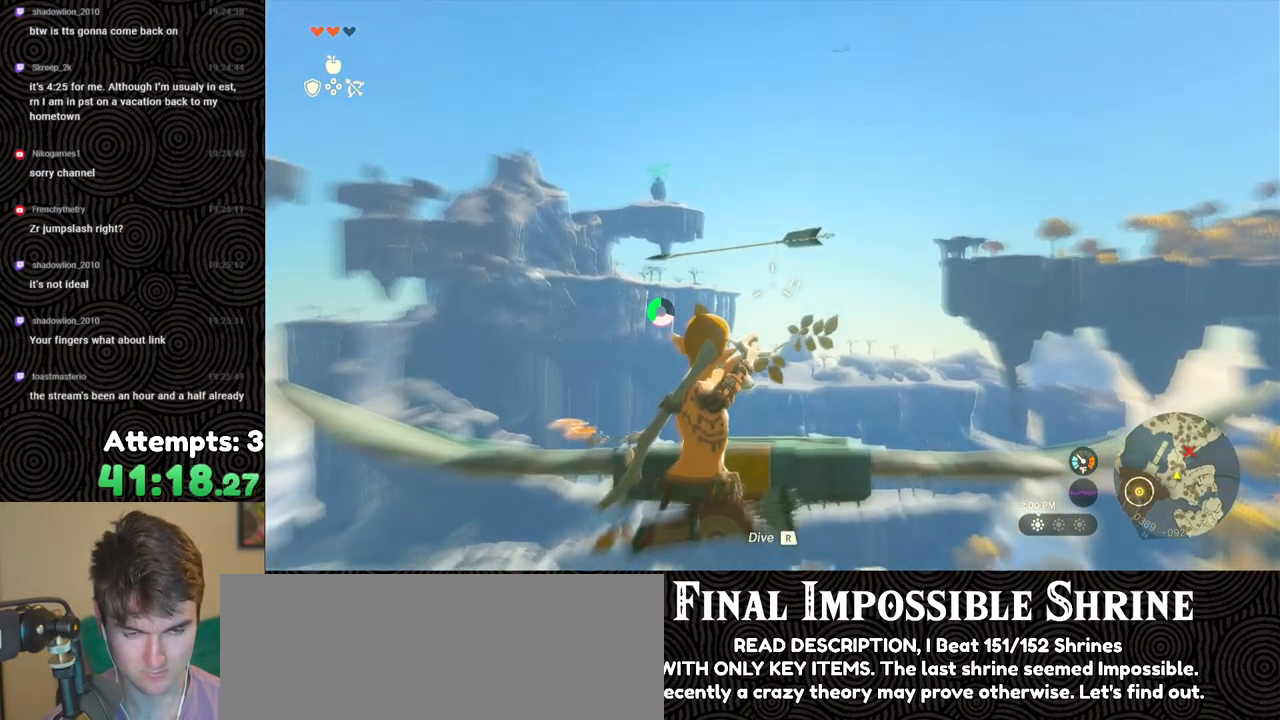
{"buttons": [], "left_stick": "up", "right_stick": "down", "events": [[250, "R2", "up"], [250, "left_stick", "up"], [300, "L2", "up"], [400, "R1", "down"], [500, "R1", "up"], [500, "right_stick", "down"]]}
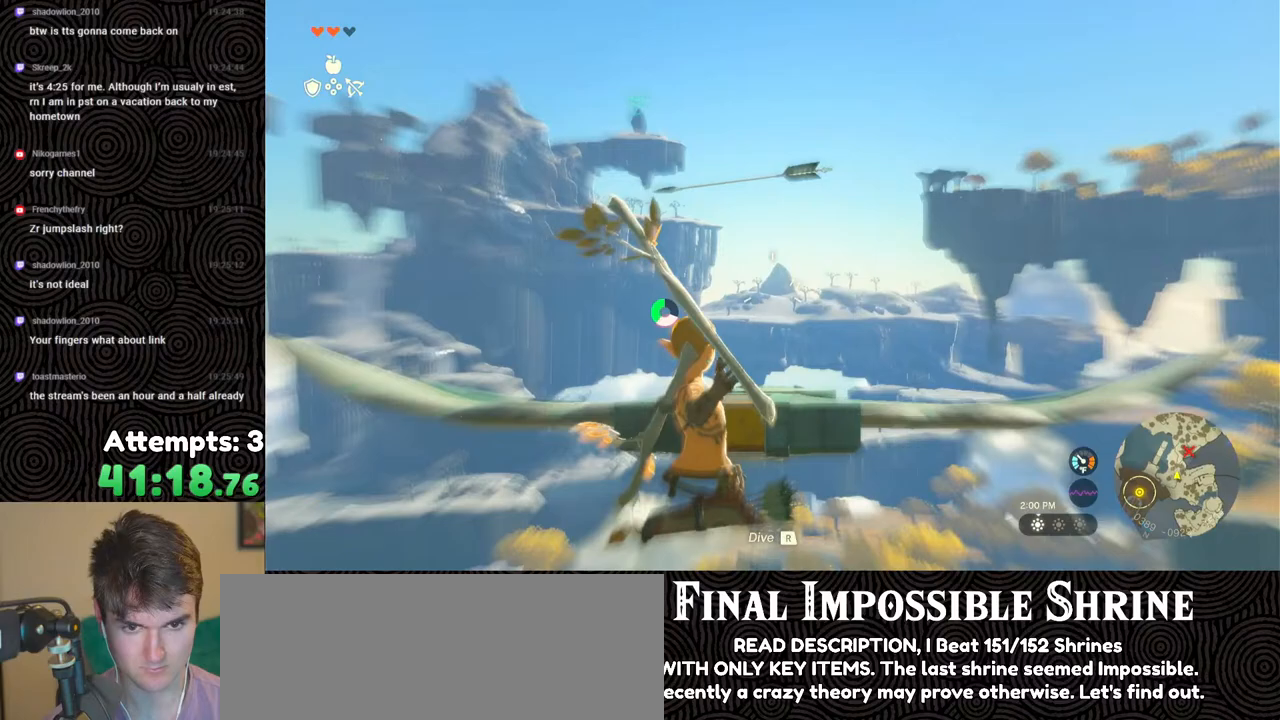
{"buttons": [], "left_stick": "up", "right_stick": "center", "events": [[83, "R1", "down"], [150, "R1", "up"], [167, "right_stick", "center"], [217, "R1", "down"], [283, "R1", "up"]]}
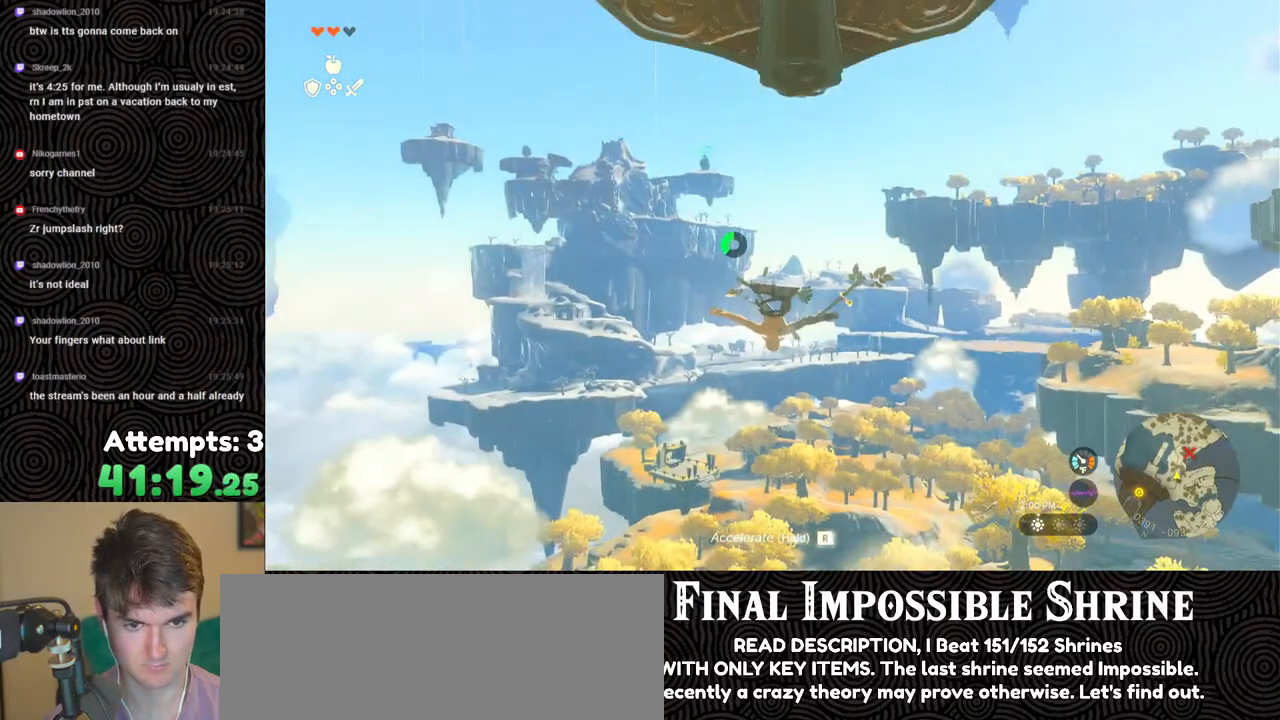
{"buttons": ["R2"], "left_stick": "center", "right_stick": "center", "events": [[133, "right_stick", "up-right"], [183, "R2", "down"], [233, "right_stick", "center"], [383, "left_stick", "center"]]}
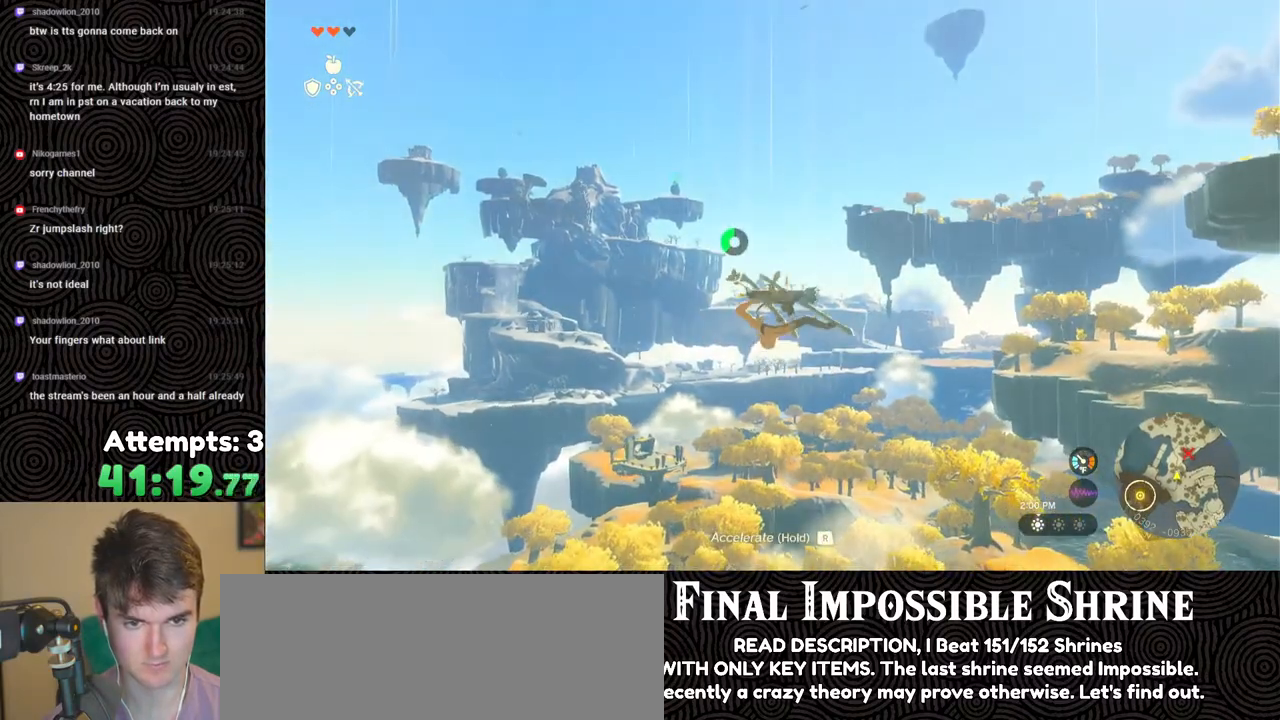
{"buttons": ["R2"], "left_stick": "center", "right_stick": "center", "events": []}
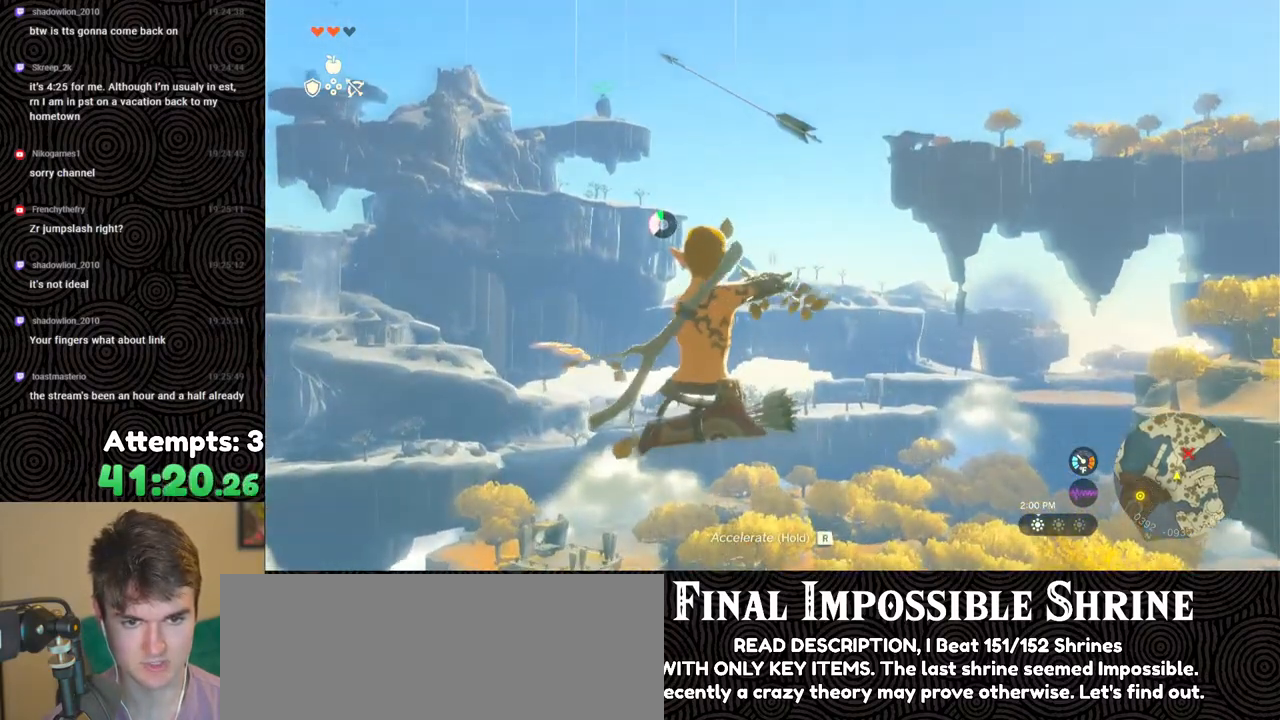
{"buttons": ["R2"], "left_stick": "center", "right_stick": "center", "events": []}
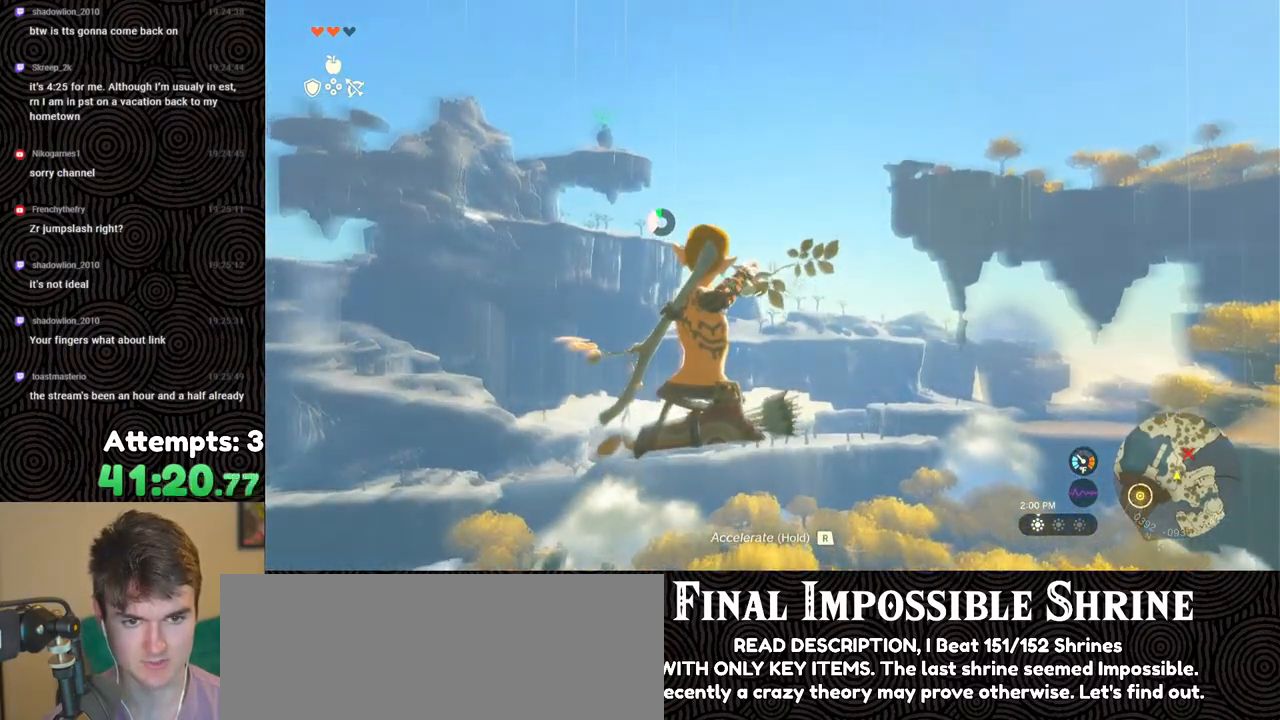
{"buttons": ["R2"], "left_stick": "center", "right_stick": "center", "events": [[233, "Y", "down"], [350, "Y", "up"], [367, "R2", "up"], [483, "R2", "down"]]}
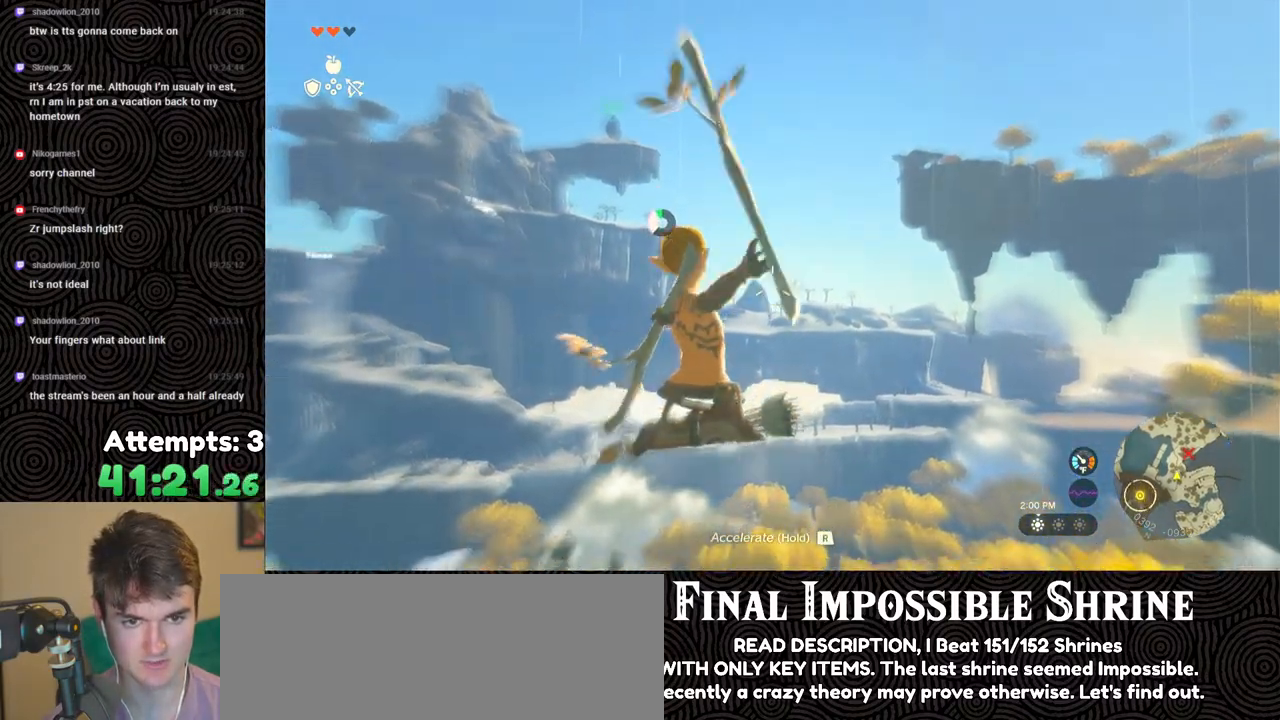
{"buttons": ["R2"], "left_stick": "center", "right_stick": "center", "events": []}
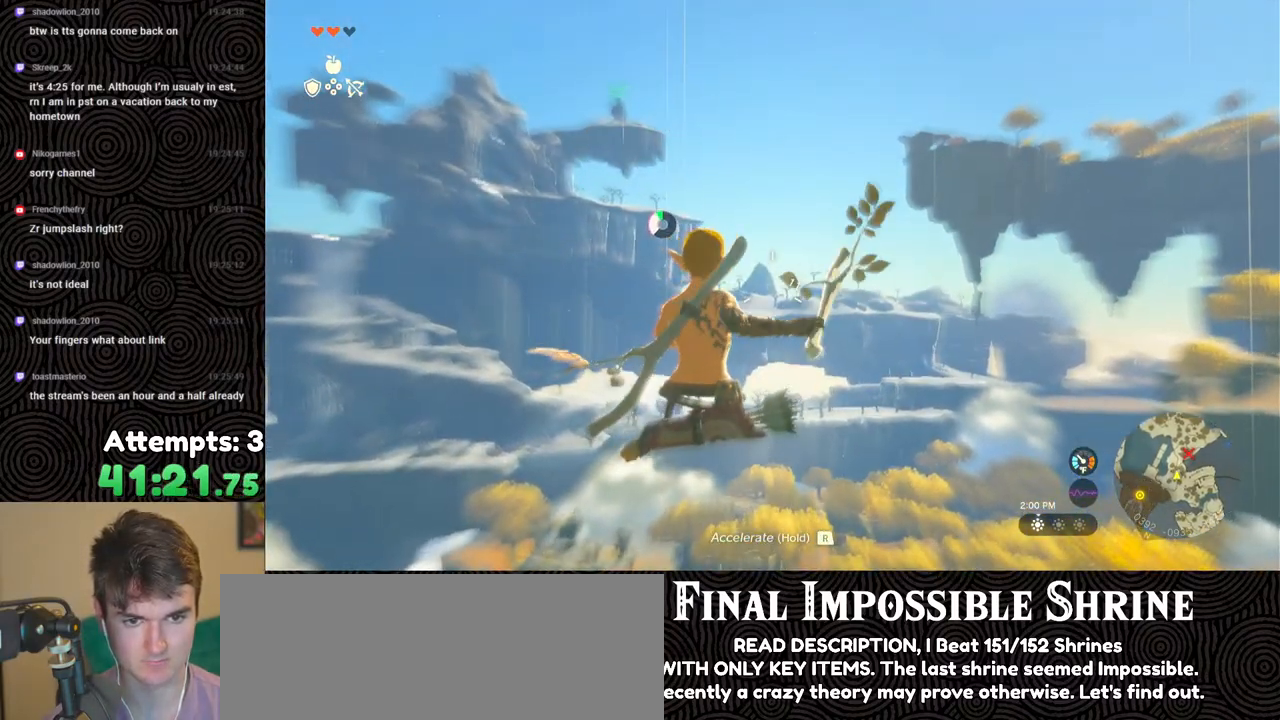
{"buttons": ["R2"], "left_stick": "center", "right_stick": "center", "events": [[250, "Y", "down"], [367, "Y", "up"]]}
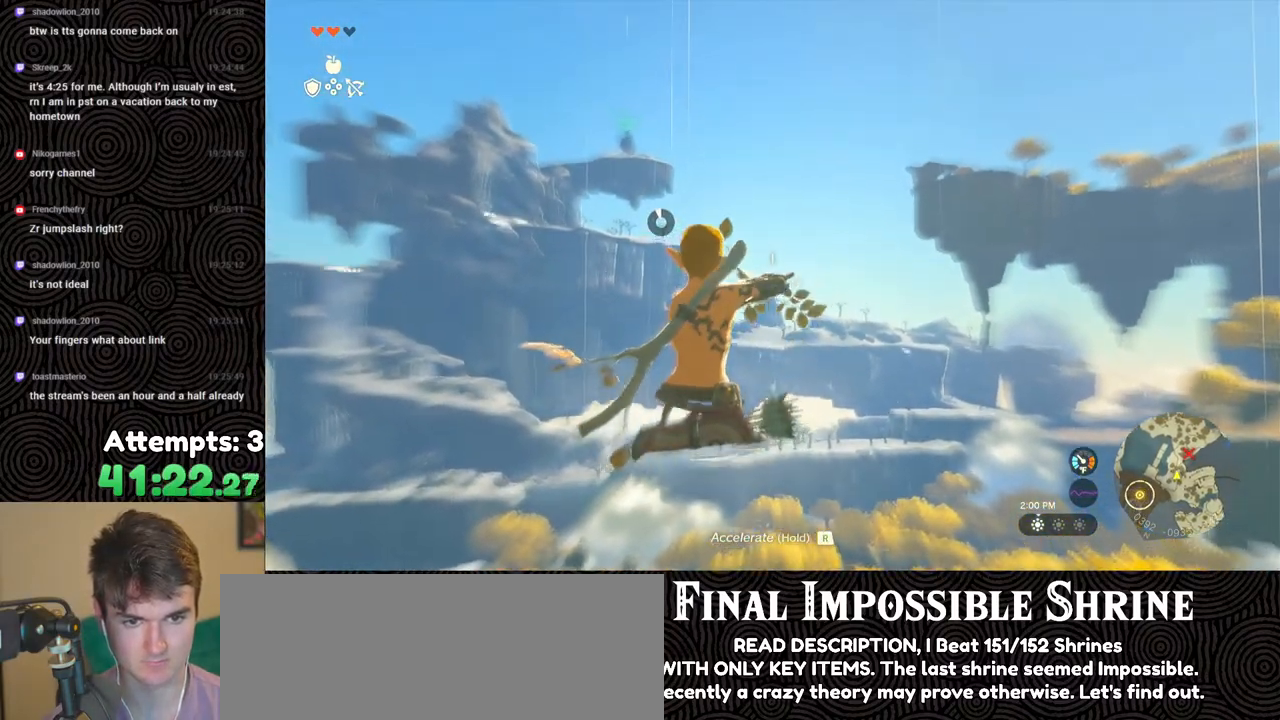
{"buttons": ["B", "R2"], "left_stick": "center", "right_stick": "center", "events": [[383, "B", "down"], [433, "B", "up"], [500, "B", "down"]]}
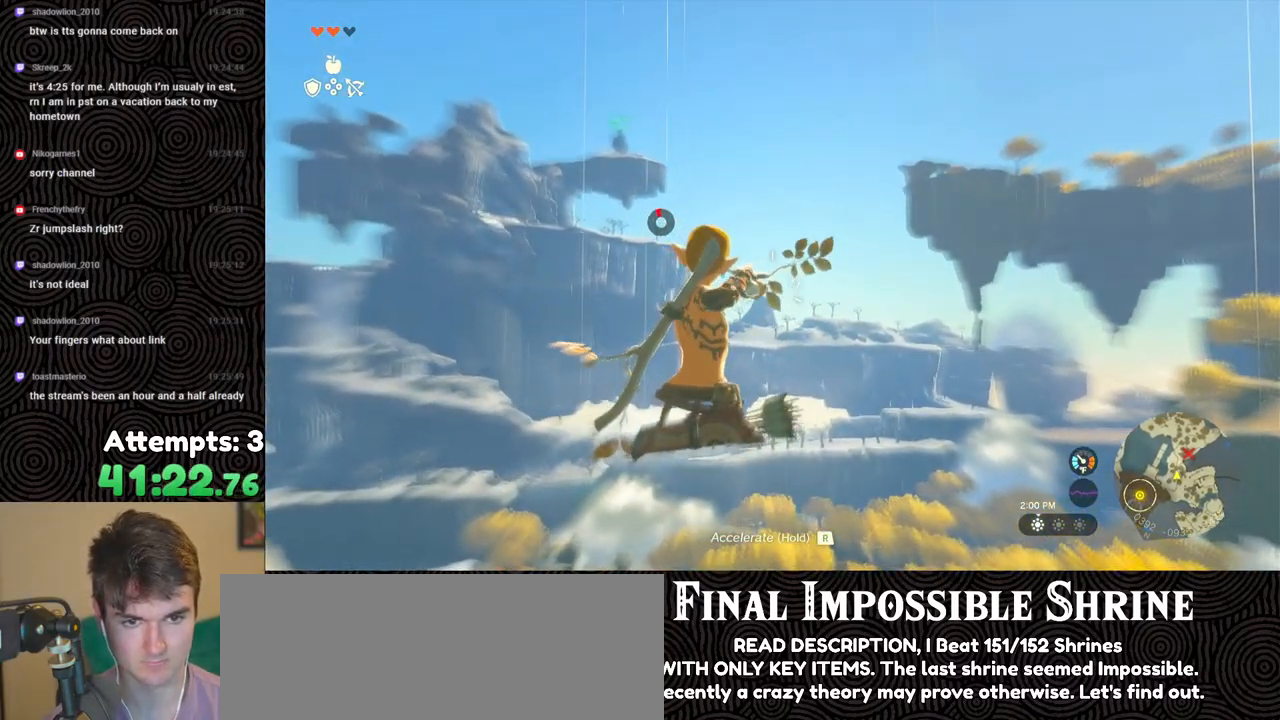
{"buttons": ["R2"], "left_stick": "center", "right_stick": "down", "events": [[67, "B", "up"], [133, "B", "down"], [183, "B", "up"], [250, "B", "down"], [317, "B", "up"], [333, "R2", "up"], [450, "R2", "down"], [483, "right_stick", "down"]]}
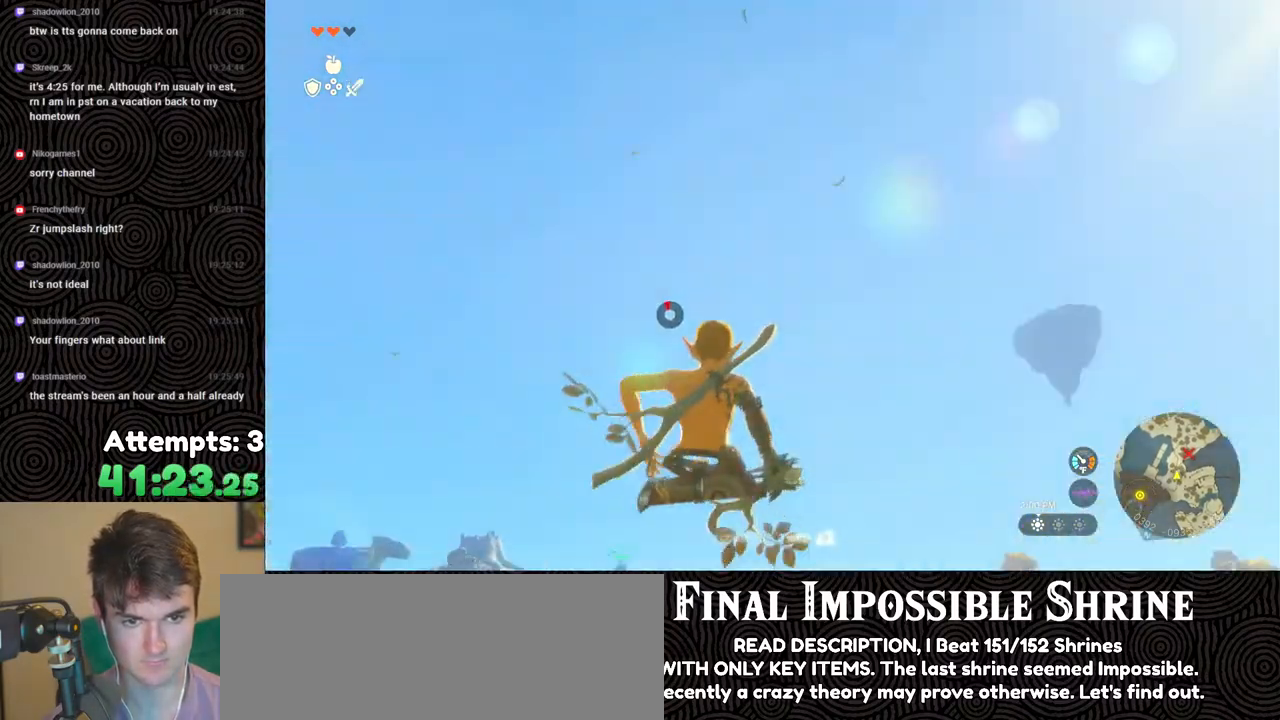
{"buttons": ["Y", "R2"], "left_stick": "center", "right_stick": "center", "events": [[317, "right_stick", "center"], [417, "Y", "down"]]}
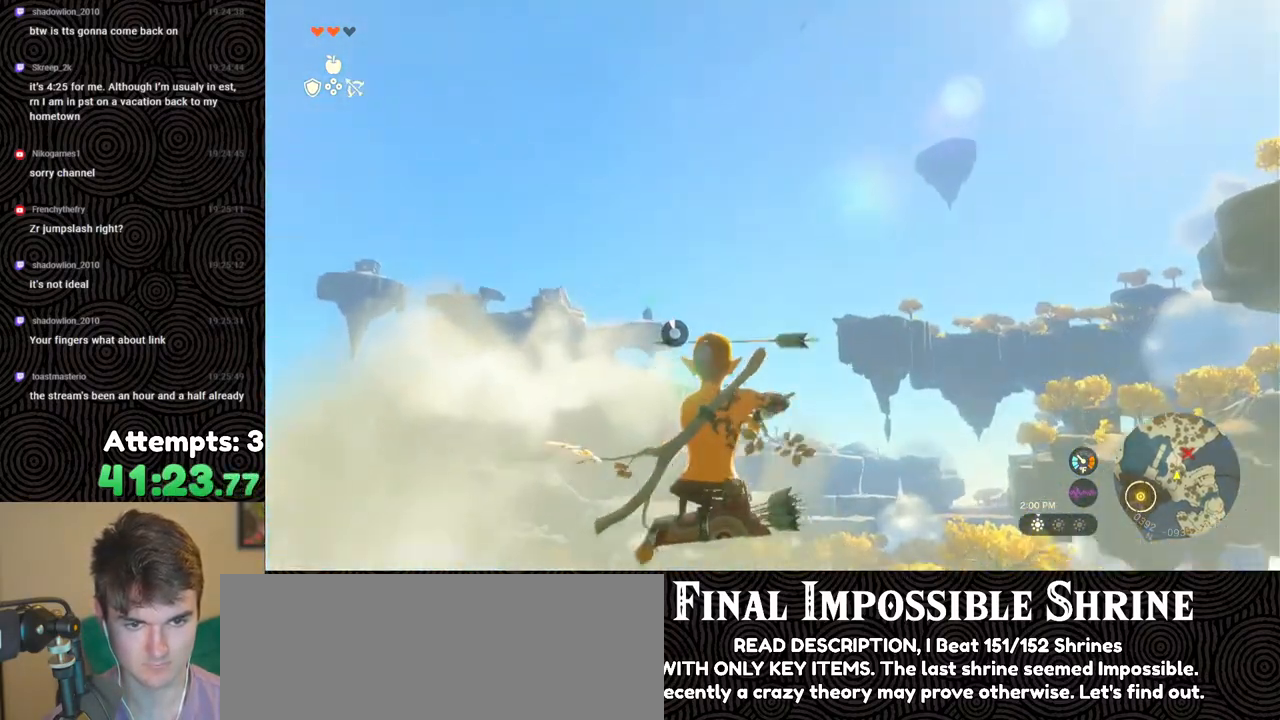
{"buttons": ["R2"], "left_stick": "center", "right_stick": "center", "events": [[17, "Y", "up"], [33, "R2", "up"], [133, "R2", "down"], [150, "right_stick", "down"], [450, "right_stick", "center"]]}
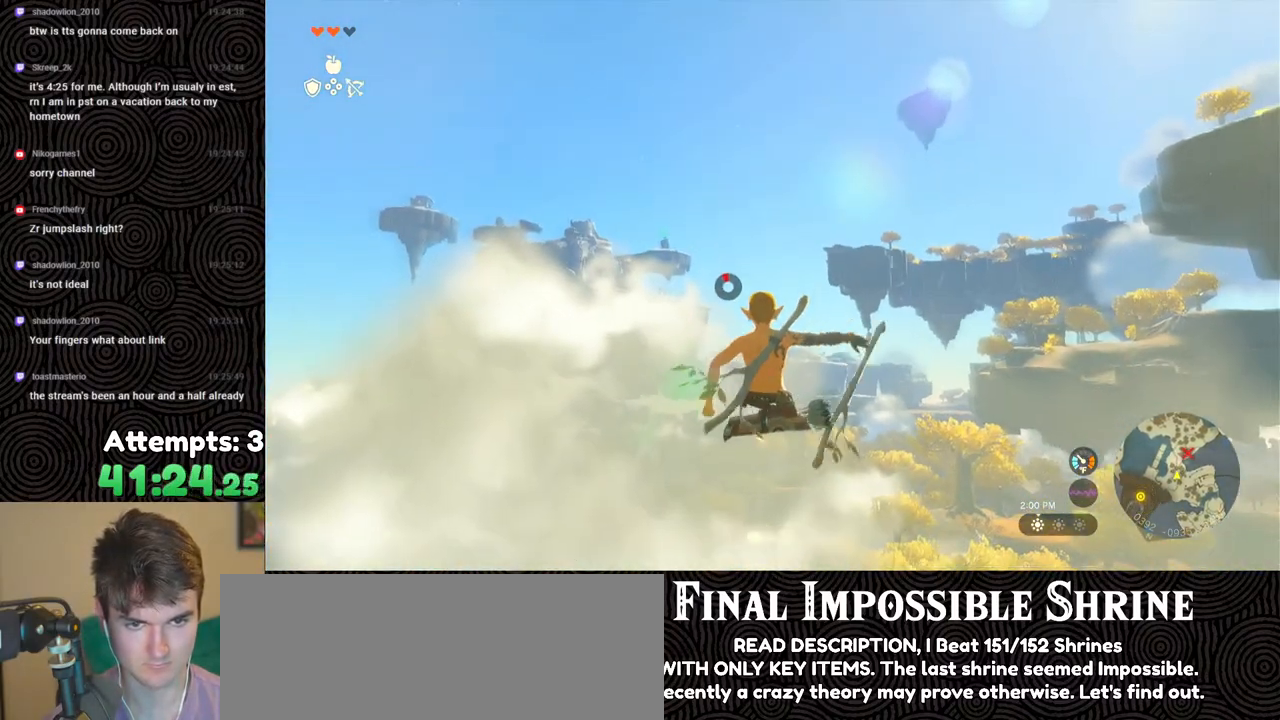
{"buttons": ["R2"], "left_stick": "center", "right_stick": "center", "events": [[117, "Y", "down"], [200, "Y", "up"], [217, "R2", "up"], [333, "R2", "down"]]}
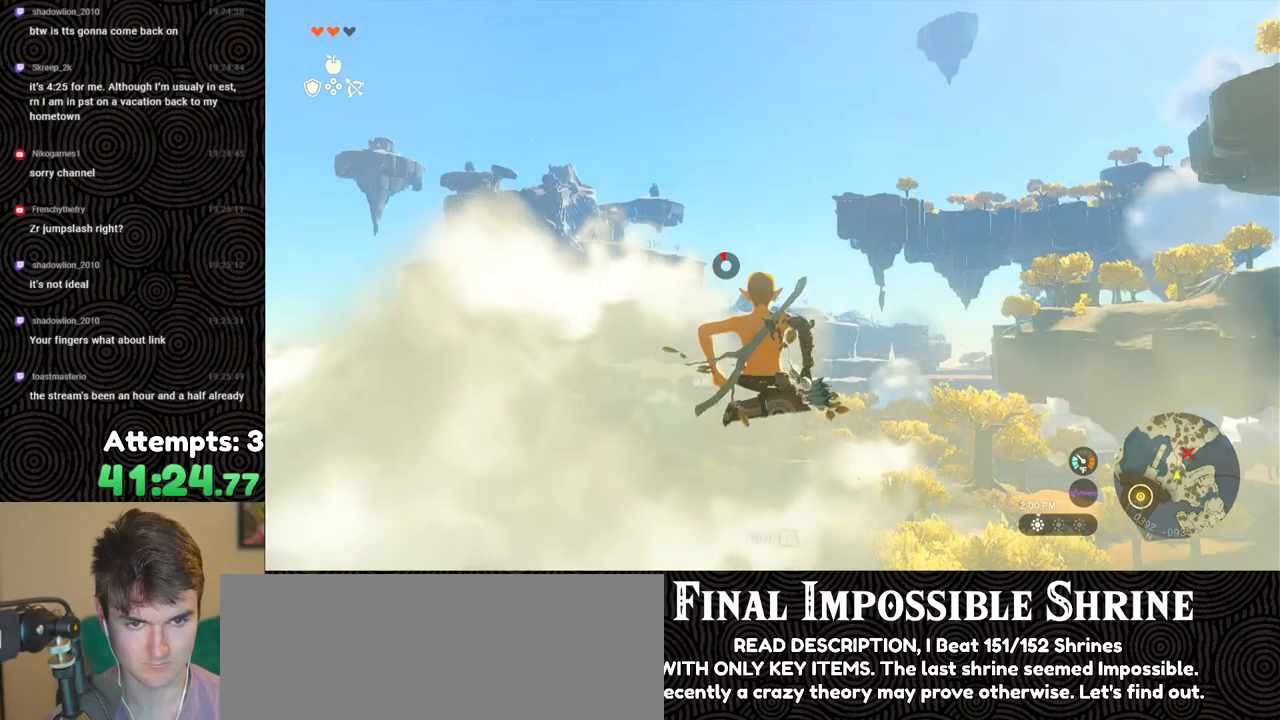
{"buttons": [], "left_stick": "center", "right_stick": "center", "events": [[300, "Y", "down"], [400, "Y", "up"], [417, "R2", "up"]]}
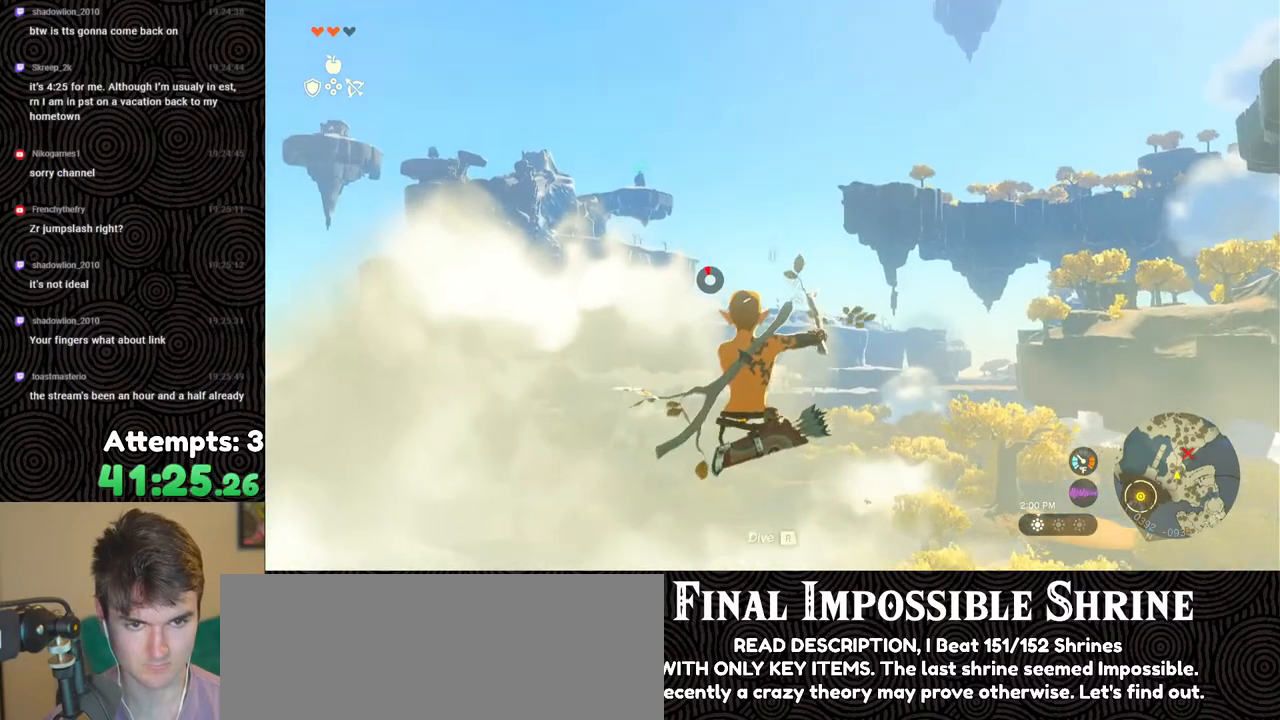
{"buttons": ["R2"], "left_stick": "center", "right_stick": "center", "events": [[17, "R2", "down"]]}
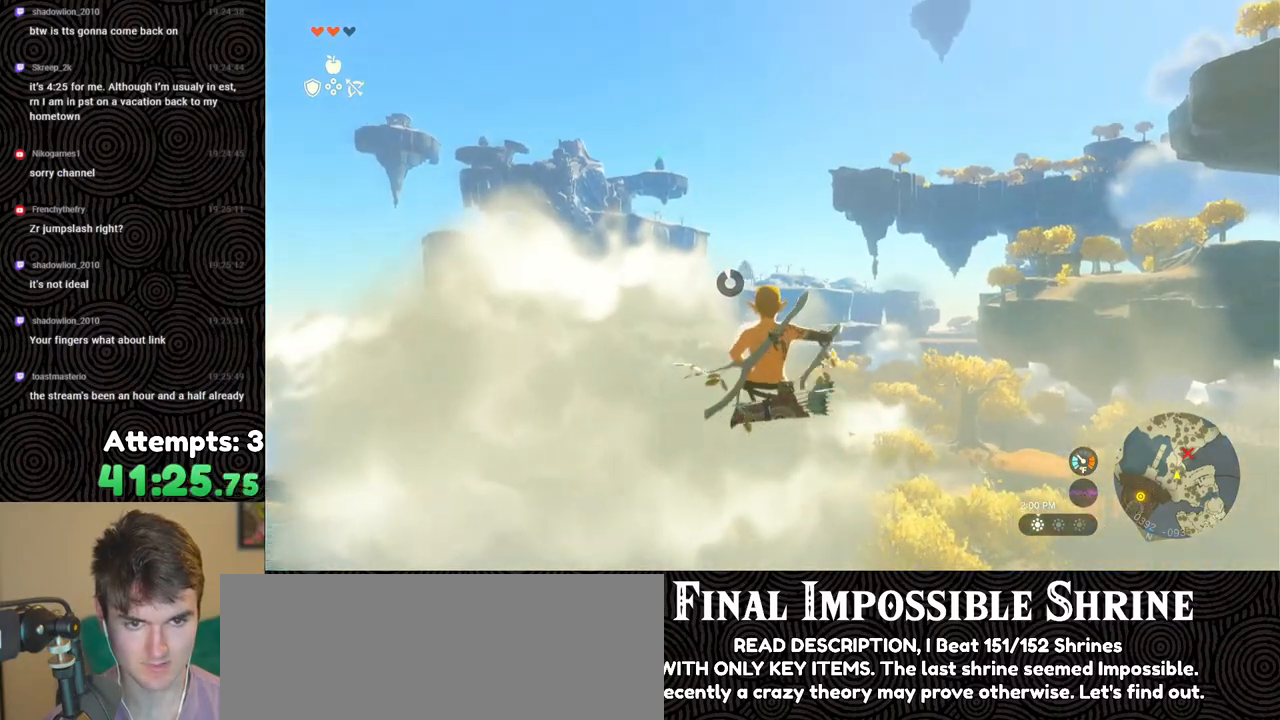
{"buttons": ["R2"], "left_stick": "center", "right_stick": "center", "events": [[17, "Y", "down"], [133, "Y", "up"], [150, "R2", "up"], [267, "R2", "down"]]}
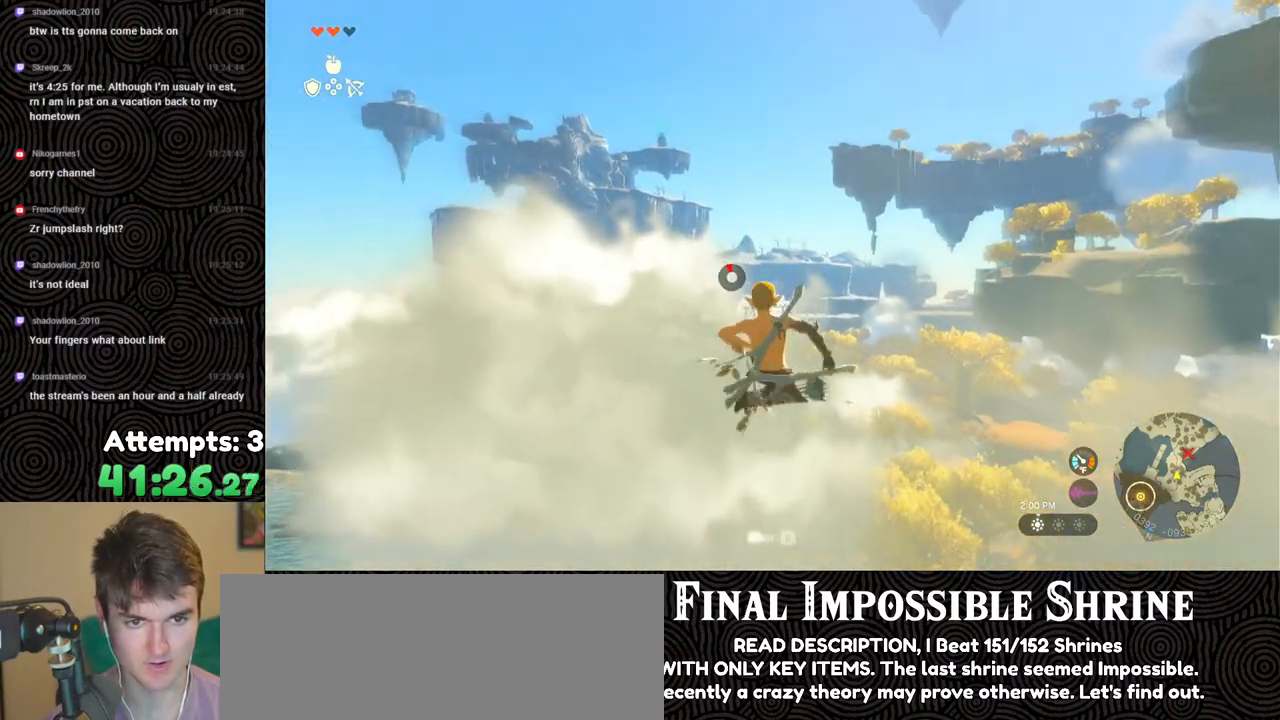
{"buttons": ["R2"], "left_stick": "center", "right_stick": "center", "events": [[233, "Y", "down"], [333, "Y", "up"], [367, "R2", "up"], [483, "R2", "down"]]}
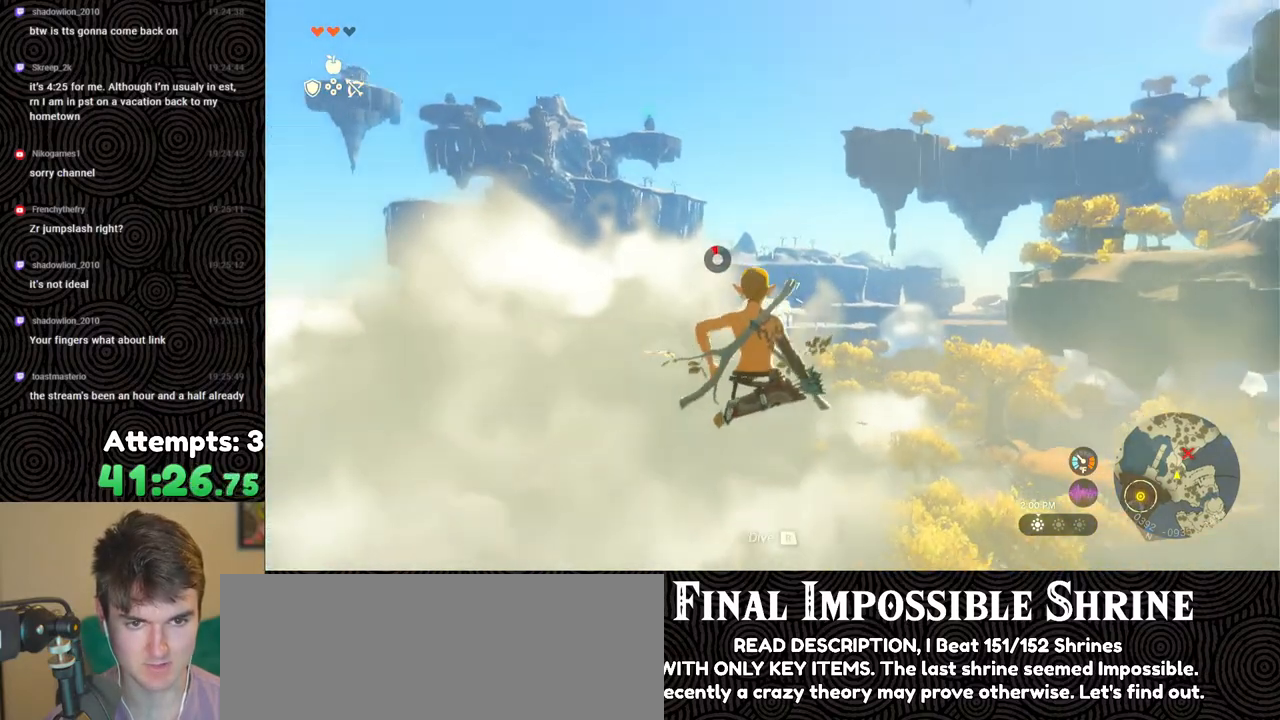
{"buttons": ["Y", "R2"], "left_stick": "center", "right_stick": "center", "events": [[417, "Y", "down"]]}
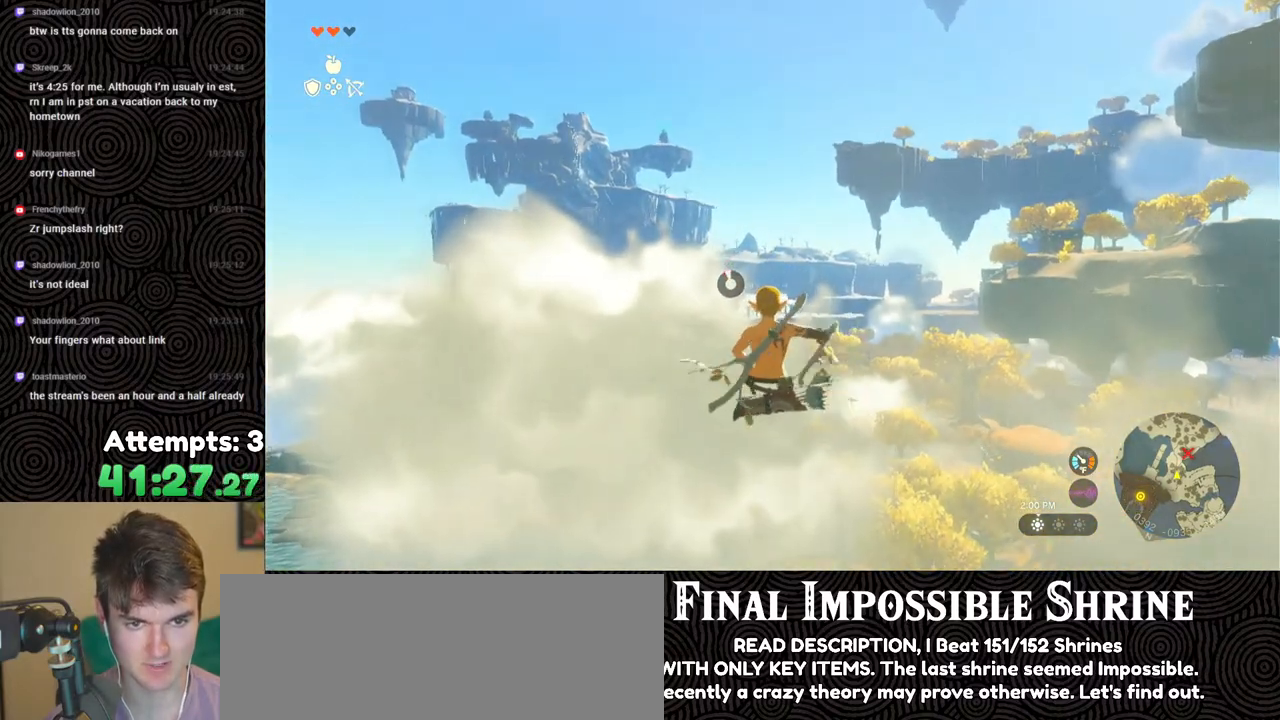
{"buttons": ["R2"], "left_stick": "center", "right_stick": "center", "events": [[50, "Y", "up"], [83, "R2", "up"], [217, "R2", "down"]]}
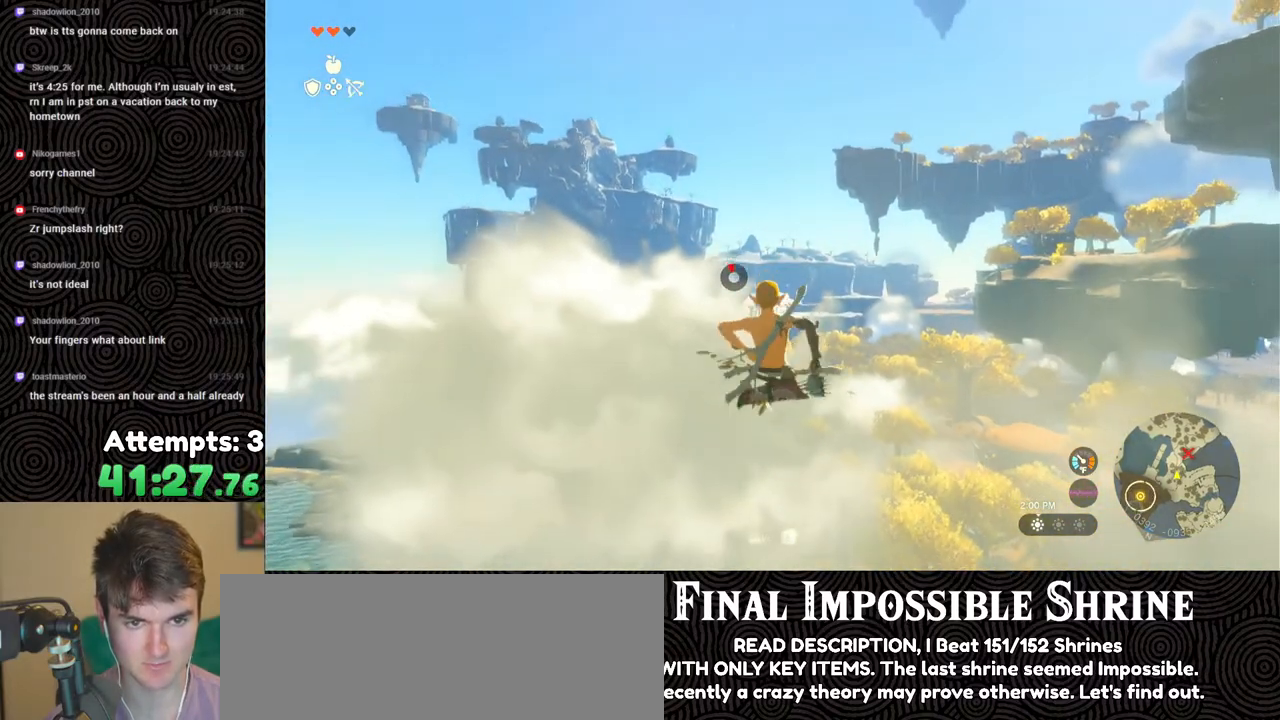
{"buttons": ["R2"], "left_stick": "center", "right_stick": "down", "events": [[200, "Y", "down"], [317, "Y", "up"], [367, "R2", "up"], [400, "right_stick", "down"], [467, "R2", "down"]]}
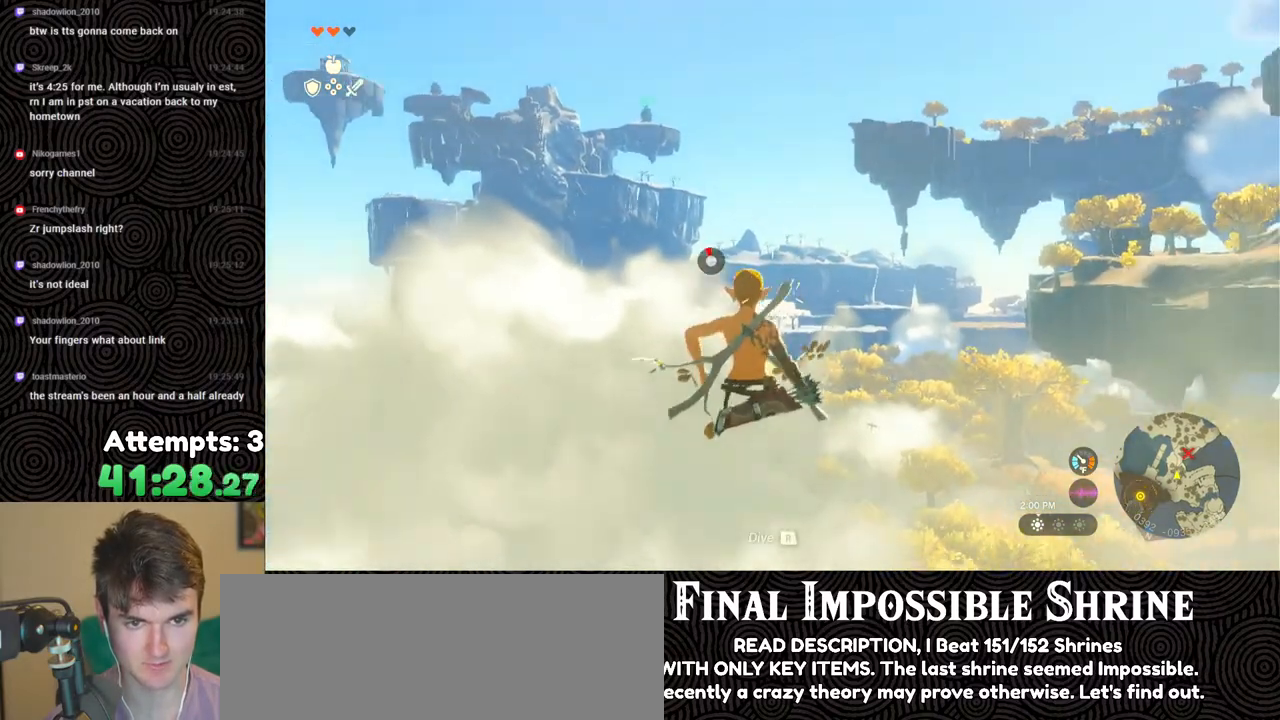
{"buttons": ["Y", "R2"], "left_stick": "center", "right_stick": "center", "events": [[17, "right_stick", "center"], [183, "right_stick", "right"], [383, "right_stick", "center"], [467, "Y", "down"]]}
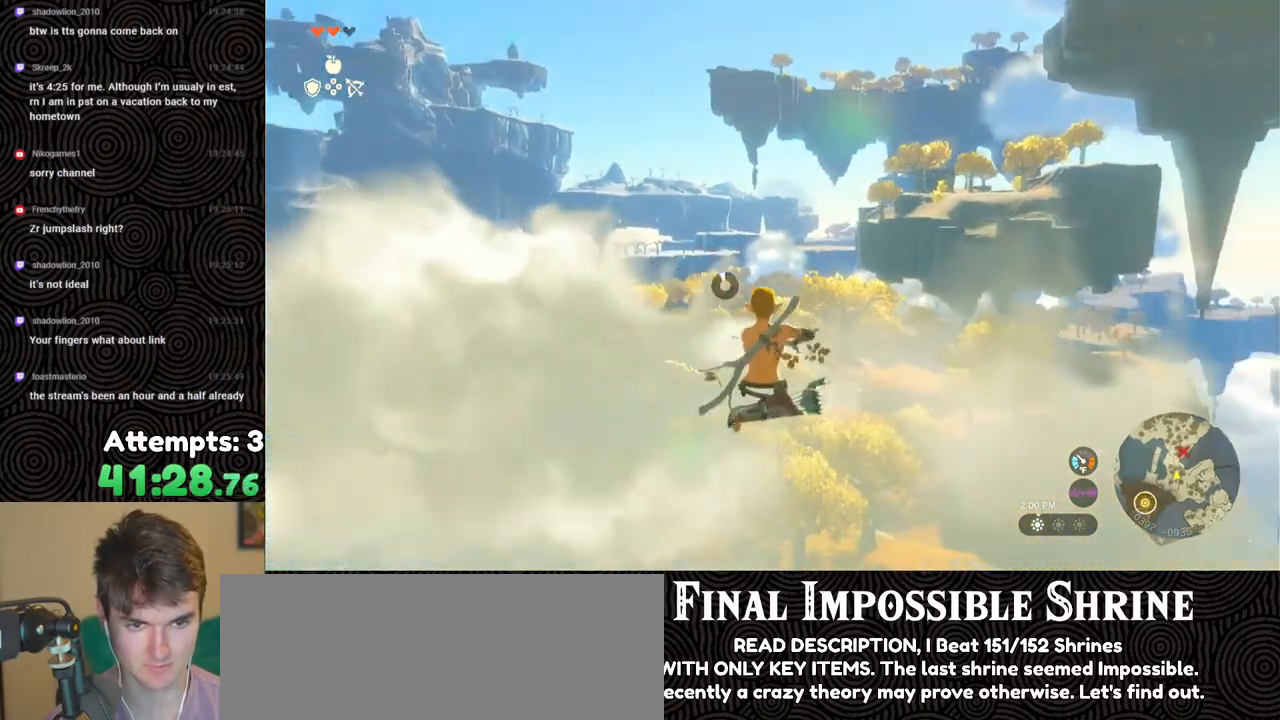
{"buttons": ["R2"], "left_stick": "center", "right_stick": "left", "events": [[67, "Y", "up"], [117, "R2", "up"], [200, "R2", "down"], [233, "right_stick", "left"]]}
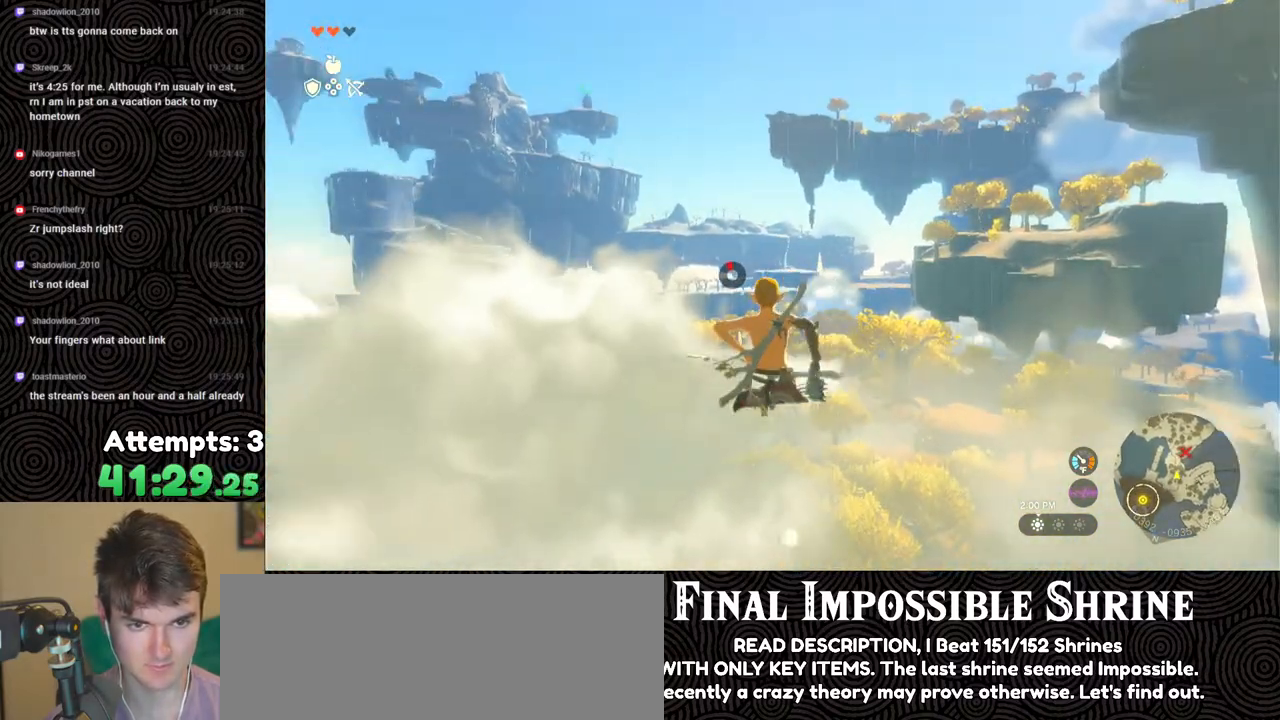
{"buttons": [], "left_stick": "center", "right_stick": "left", "events": [[33, "right_stick", "center"], [200, "Y", "down"], [317, "Y", "up"], [417, "R2", "up"], [417, "right_stick", "left"]]}
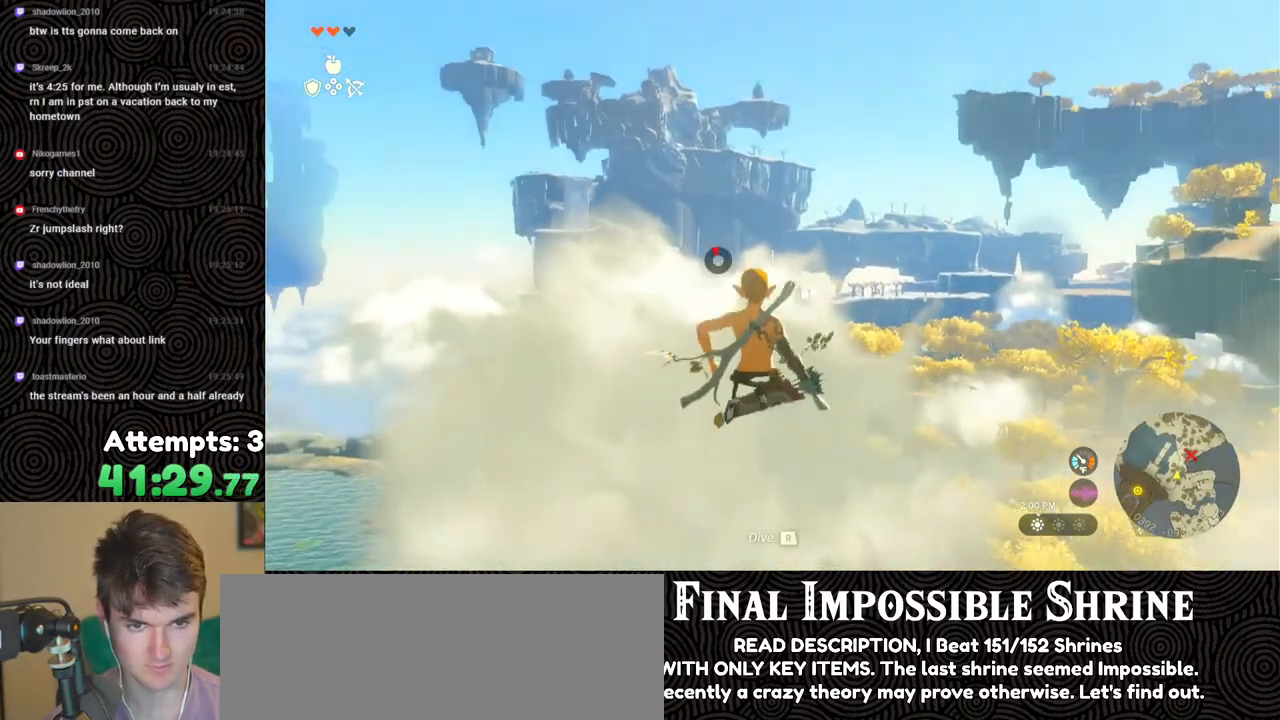
{"buttons": ["R2"], "left_stick": "center", "right_stick": "left", "events": [[17, "R2", "down"]]}
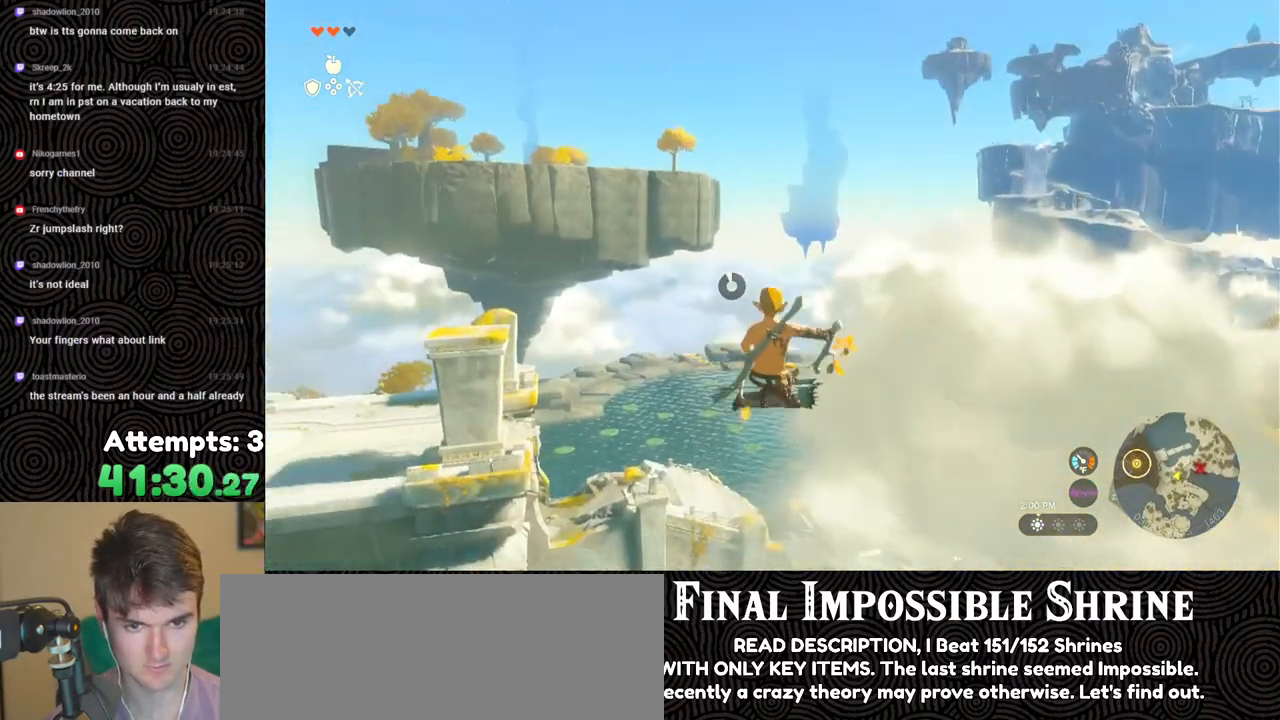
{"buttons": ["R2"], "left_stick": "center", "right_stick": "left", "events": []}